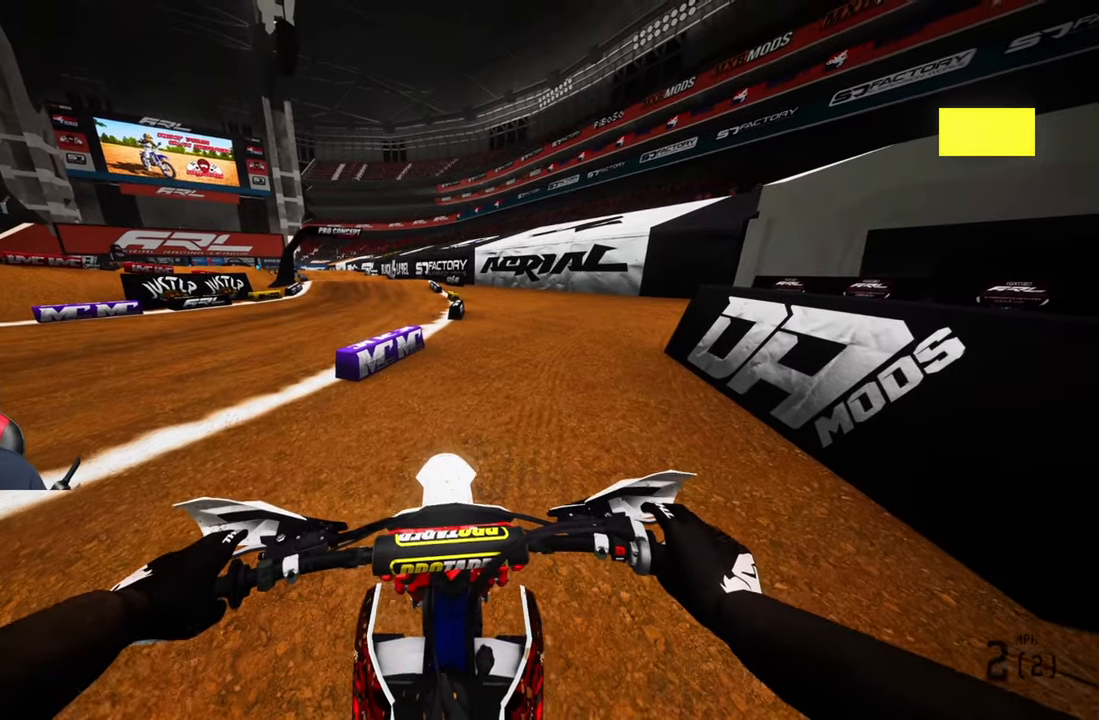
Gameplay with a controller (PlayStation layout); each line is a JSON object with the inputs held at the frame after it. "events" lists button and stick changes between this image and that frame as [ms after this image, input, new state], when the widget could be followed in between.
{"buttons": ["R2"], "left_stick": "center", "right_stick": "left", "events": [[17, "left_stick", "center"], [217, "left_stick", "right"], [350, "right_stick", "left"], [367, "left_stick", "center"]]}
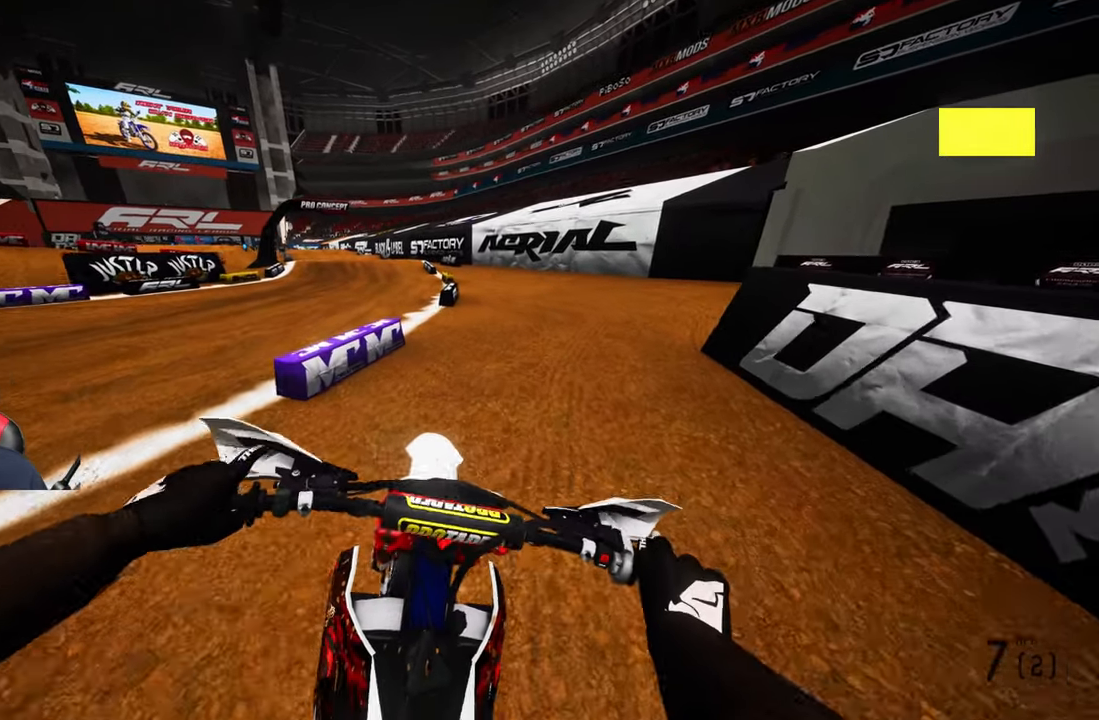
{"buttons": ["R2"], "left_stick": "center", "right_stick": "left", "events": []}
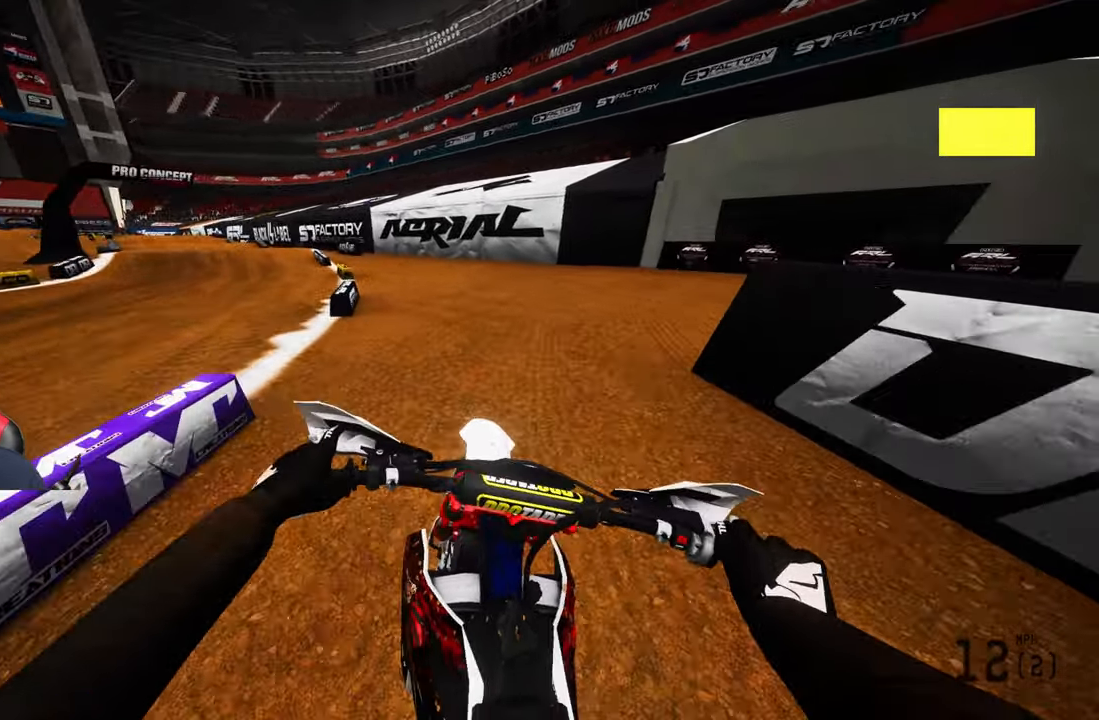
{"buttons": ["R2"], "left_stick": "up-left", "right_stick": "left", "events": [[50, "left_stick", "up-left"]]}
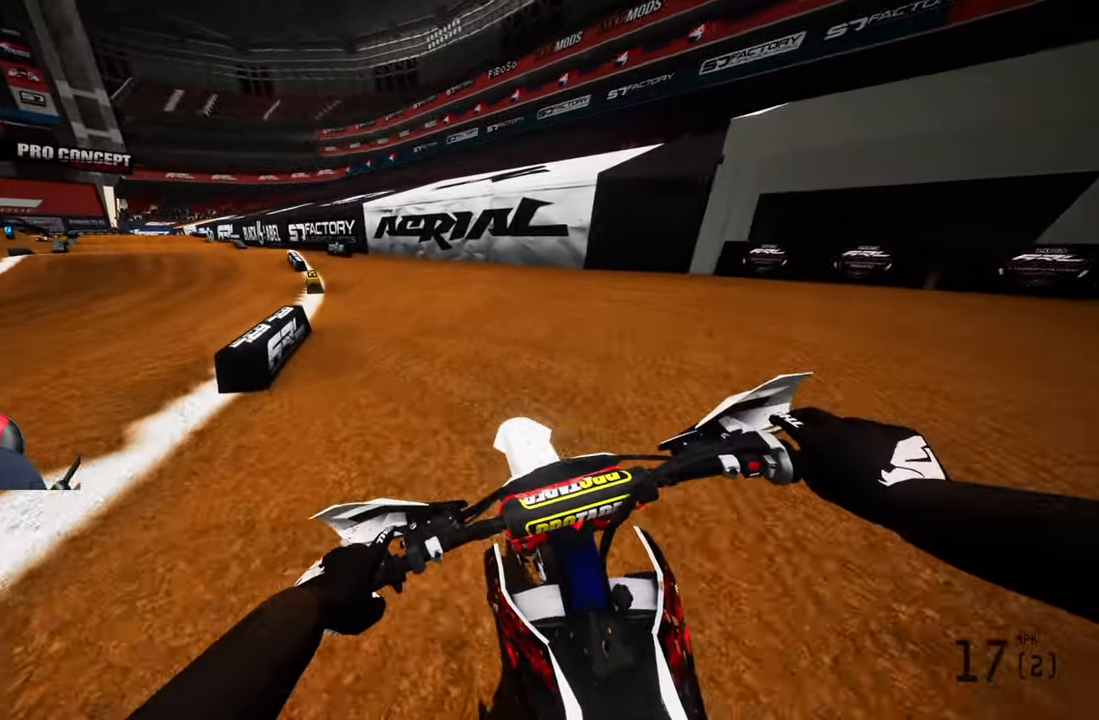
{"buttons": [], "left_stick": "up-left", "right_stick": "center", "events": [[300, "right_stick", "center"], [450, "R2", "up"]]}
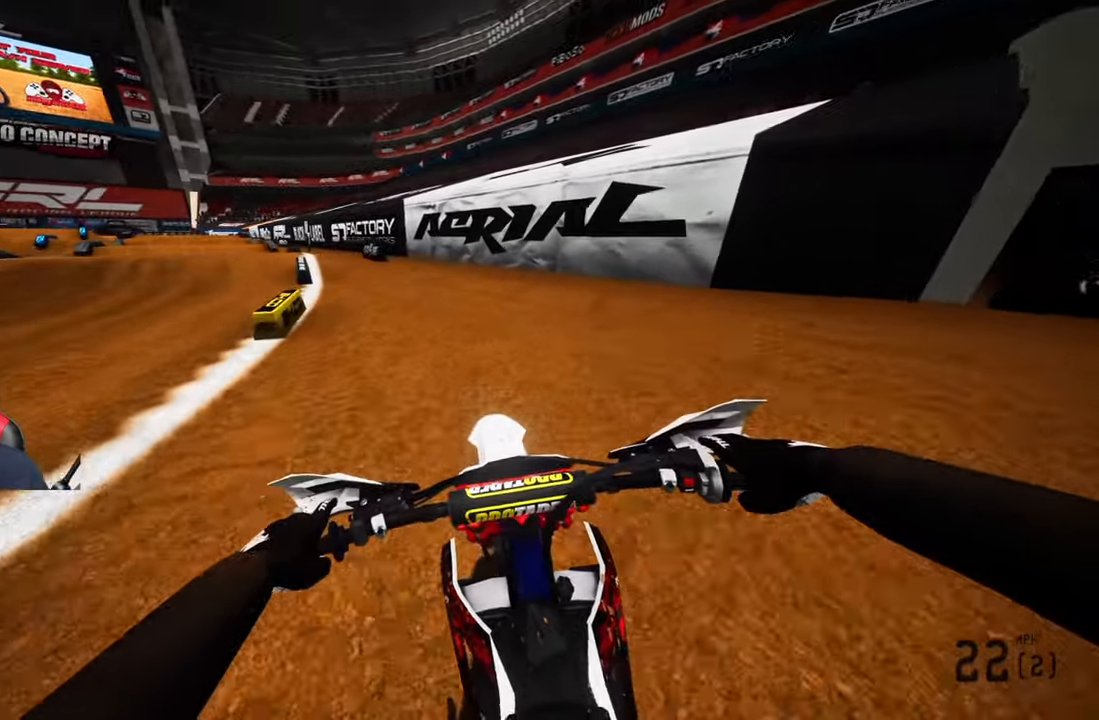
{"buttons": ["L2"], "left_stick": "up-left", "right_stick": "center", "events": [[233, "L2", "down"], [250, "L1", "down"], [367, "L1", "up"], [400, "left_stick", "center"], [450, "left_stick", "up-left"]]}
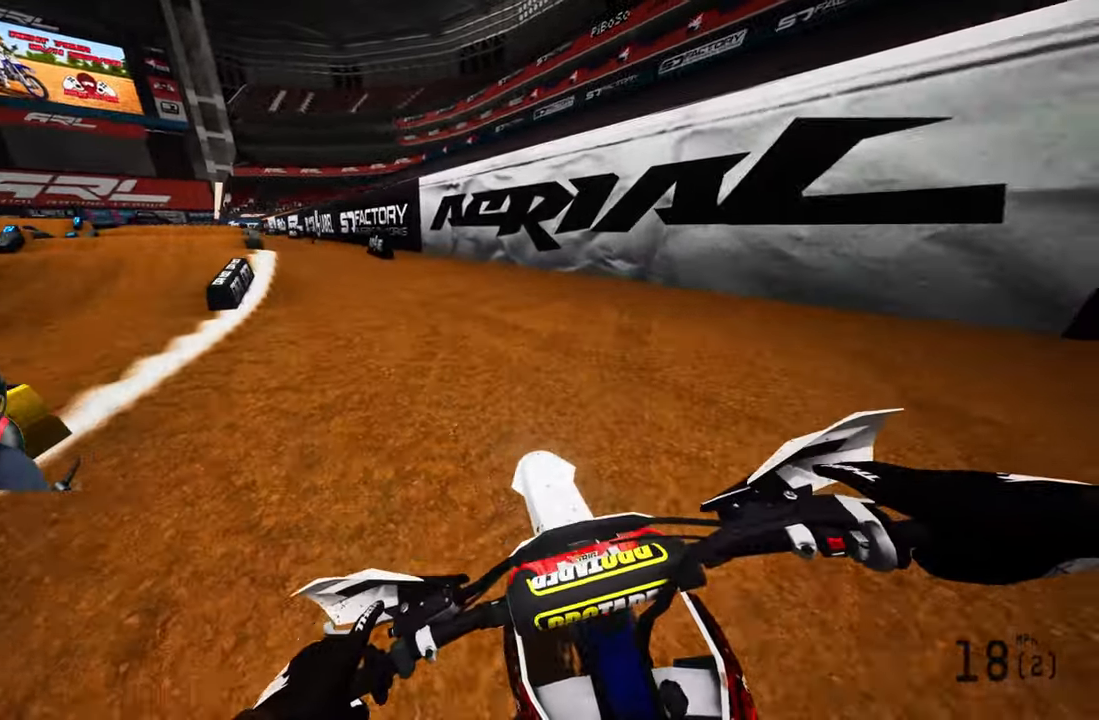
{"buttons": ["L2"], "left_stick": "center", "right_stick": "center", "events": [[100, "left_stick", "center"], [183, "left_stick", "up-left"], [300, "left_stick", "center"]]}
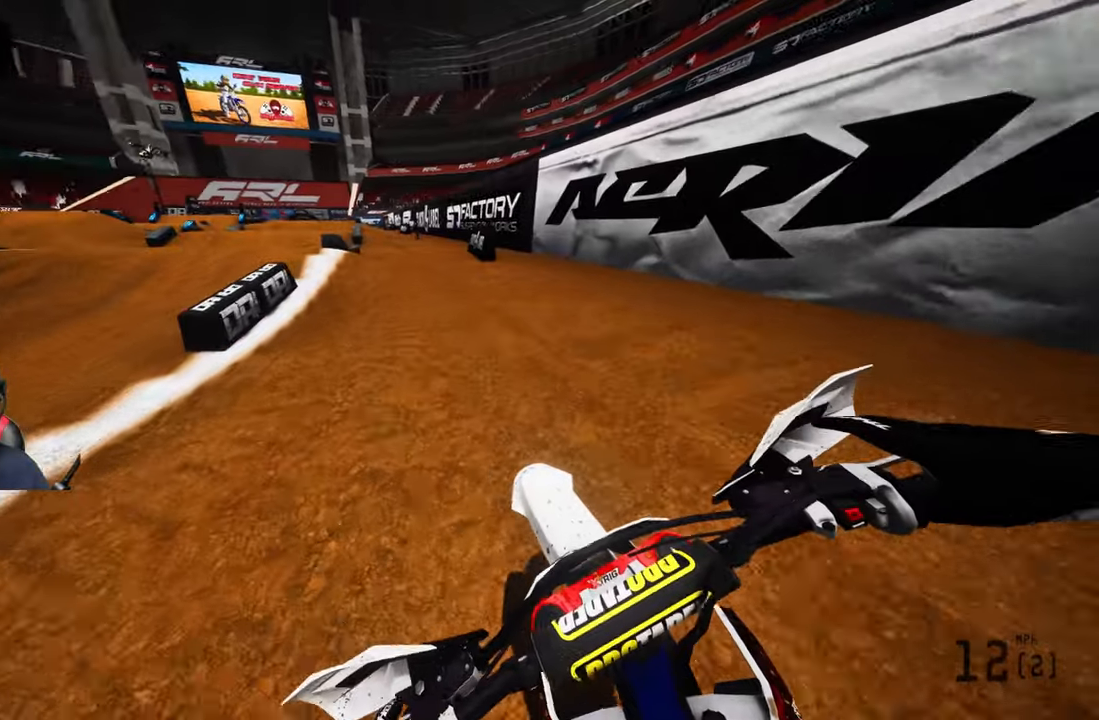
{"buttons": ["R2"], "left_stick": "center", "right_stick": "center", "events": [[67, "L2", "up"], [134, "L2", "down"], [284, "L2", "up"], [500, "R2", "down"]]}
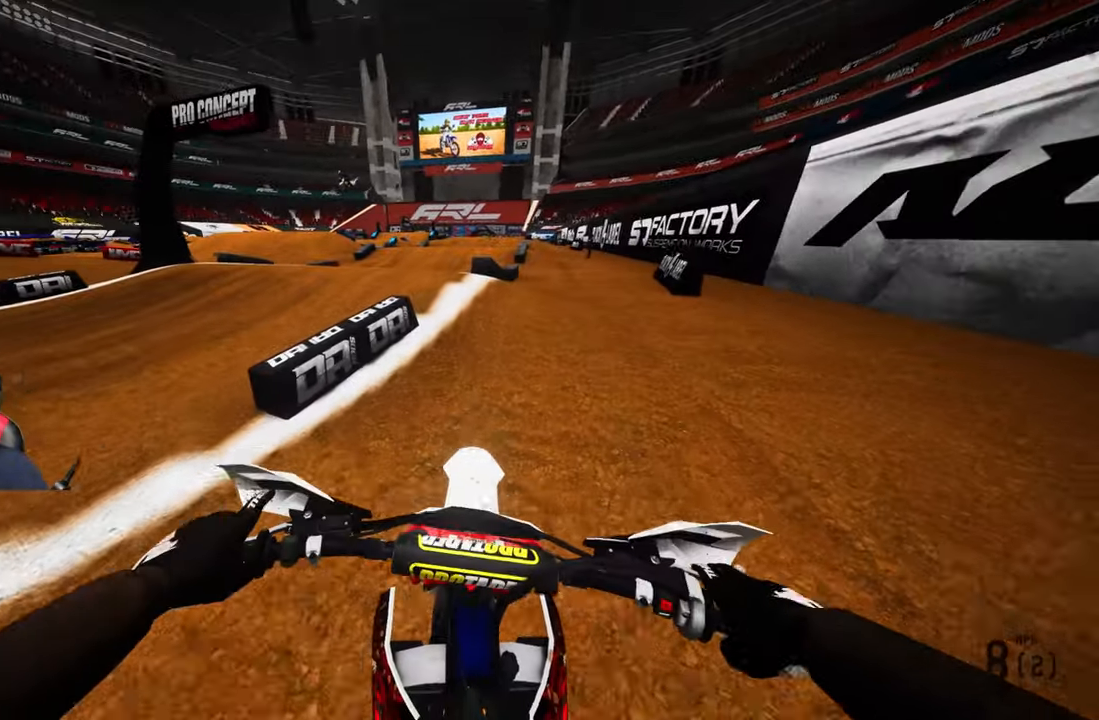
{"buttons": ["R2"], "left_stick": "center", "right_stick": "center", "events": [[100, "R2", "up"], [200, "R2", "down"]]}
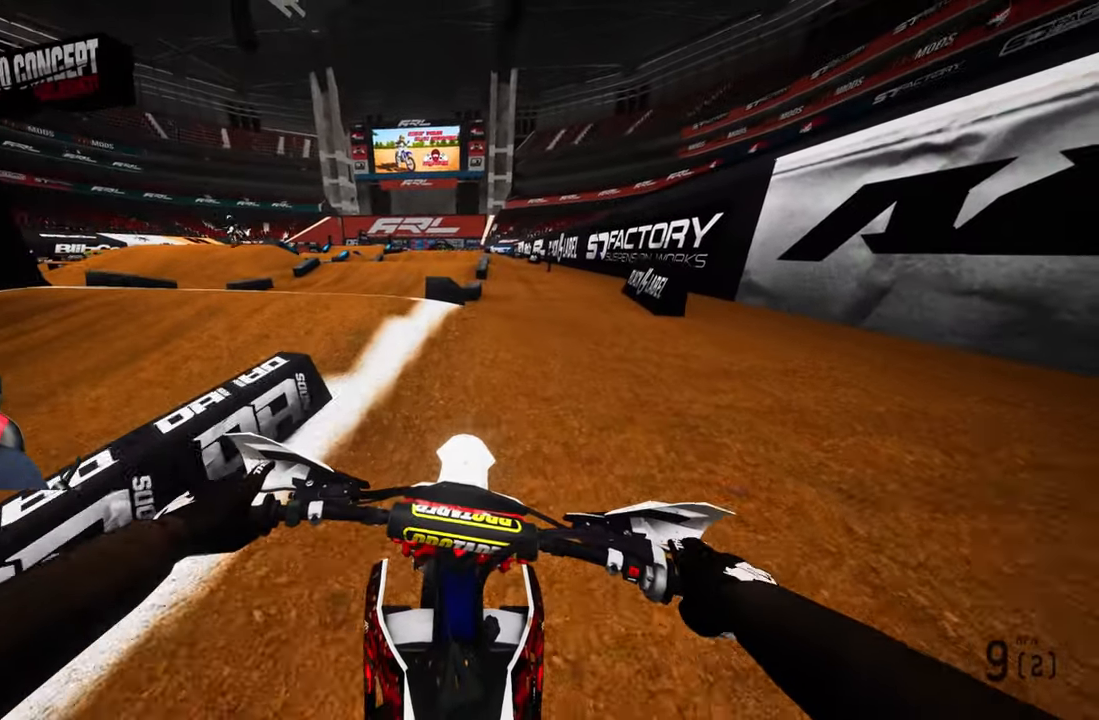
{"buttons": ["L2", "R2"], "left_stick": "center", "right_stick": "center", "events": [[134, "L2", "down"], [200, "R2", "up"], [234, "L1", "down"], [234, "R2", "down"], [317, "L1", "up"]]}
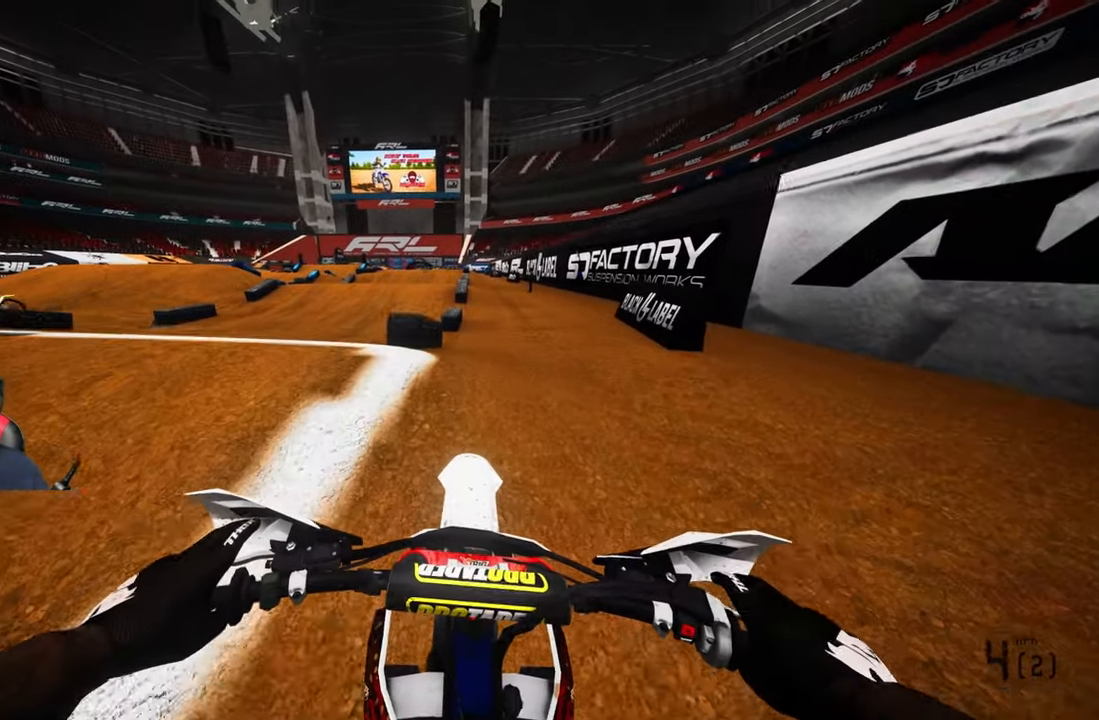
{"buttons": ["DPAD_LEFT"], "left_stick": "center", "right_stick": "center", "events": [[284, "L2", "up"], [400, "DPAD_LEFT", "down"], [434, "R2", "up"]]}
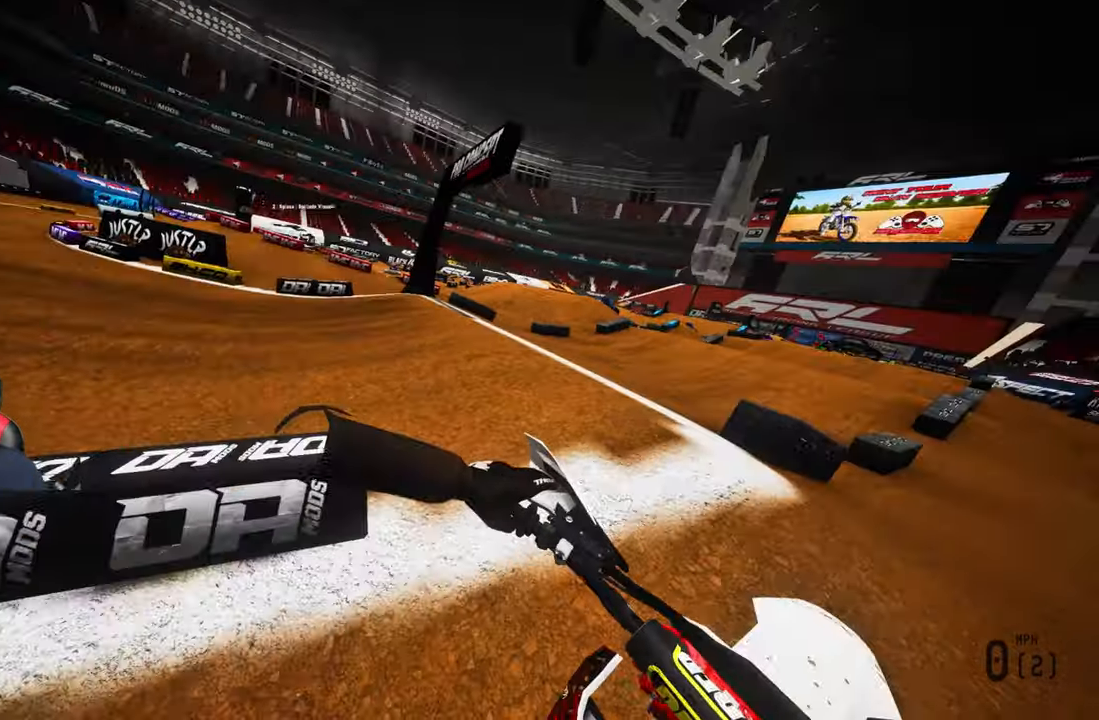
{"buttons": [], "left_stick": "center", "right_stick": "center", "events": [[167, "DPAD_LEFT", "up"]]}